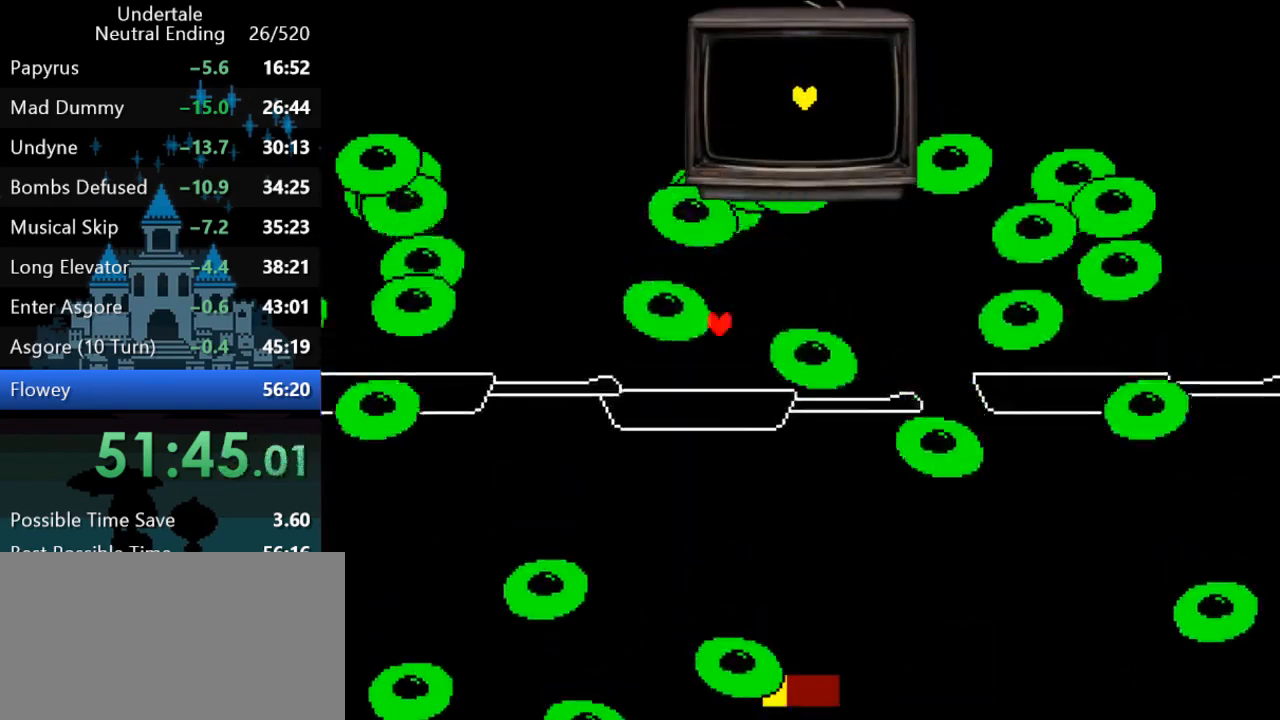
Gameplay with keyboard; each line is a JSON object with the keys held at the frame after it. "events" lists presses ("down") and releases ("up") of "c", "ctrl", "down", "left", "return", "right", "shift", "up", "x" and "z" between this image and that frame as [ms after this image, input, new state], when the widget could be followed in between. No other keys are recorded. Mouse input is not recorded.
{"keys": [], "events": [[67, "right", "down"], [133, "right", "up"]]}
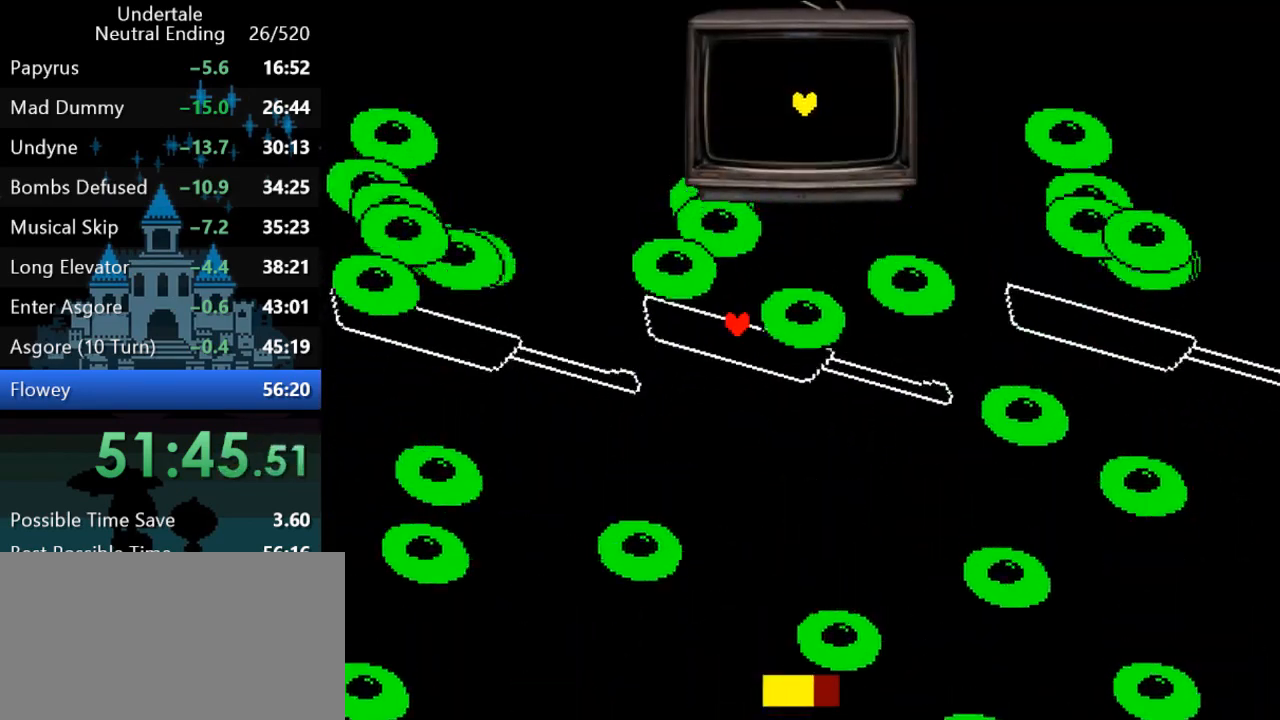
{"keys": [], "events": [[383, "left", "down"], [450, "left", "up"]]}
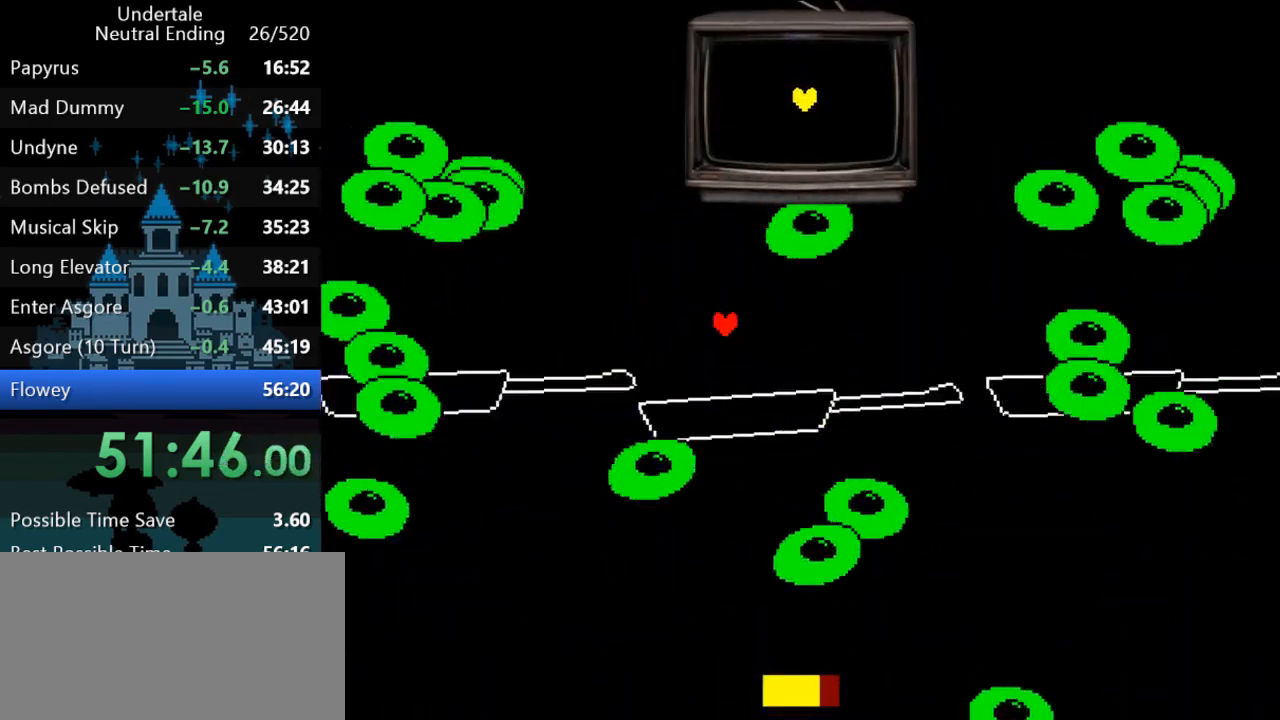
{"keys": [], "events": []}
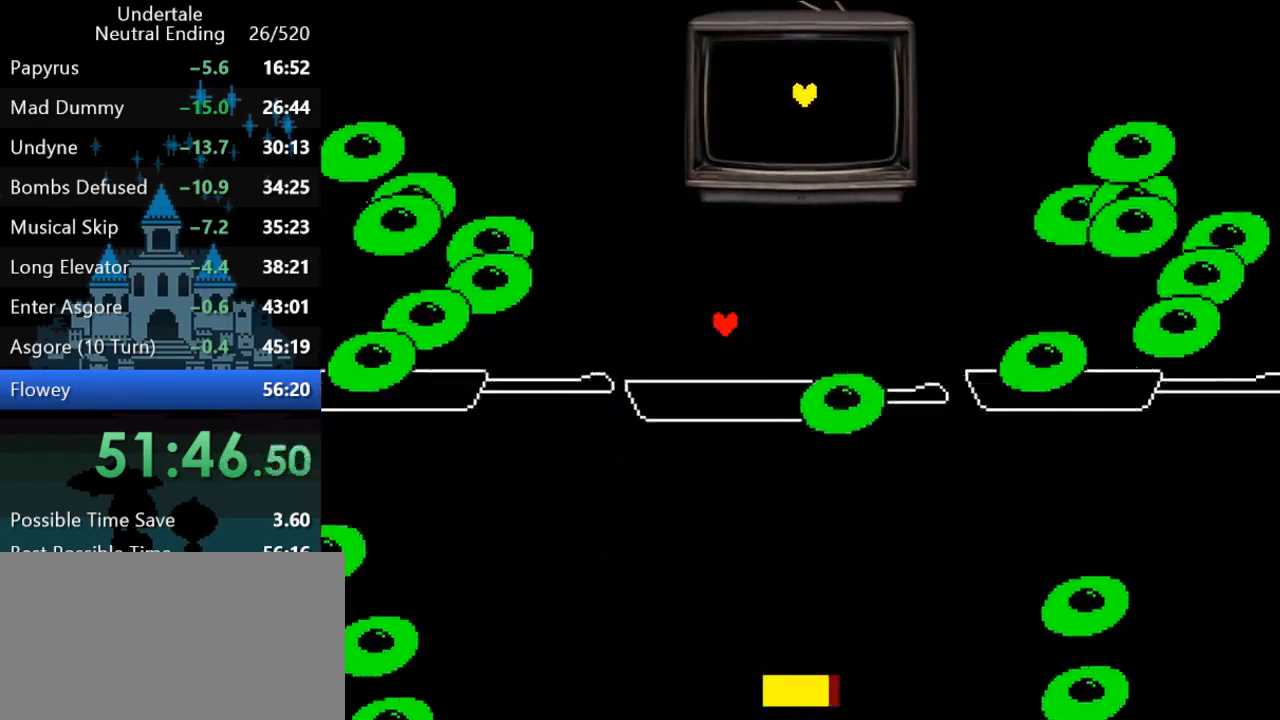
{"keys": [], "events": [[33, "left", "down"], [200, "left", "up"]]}
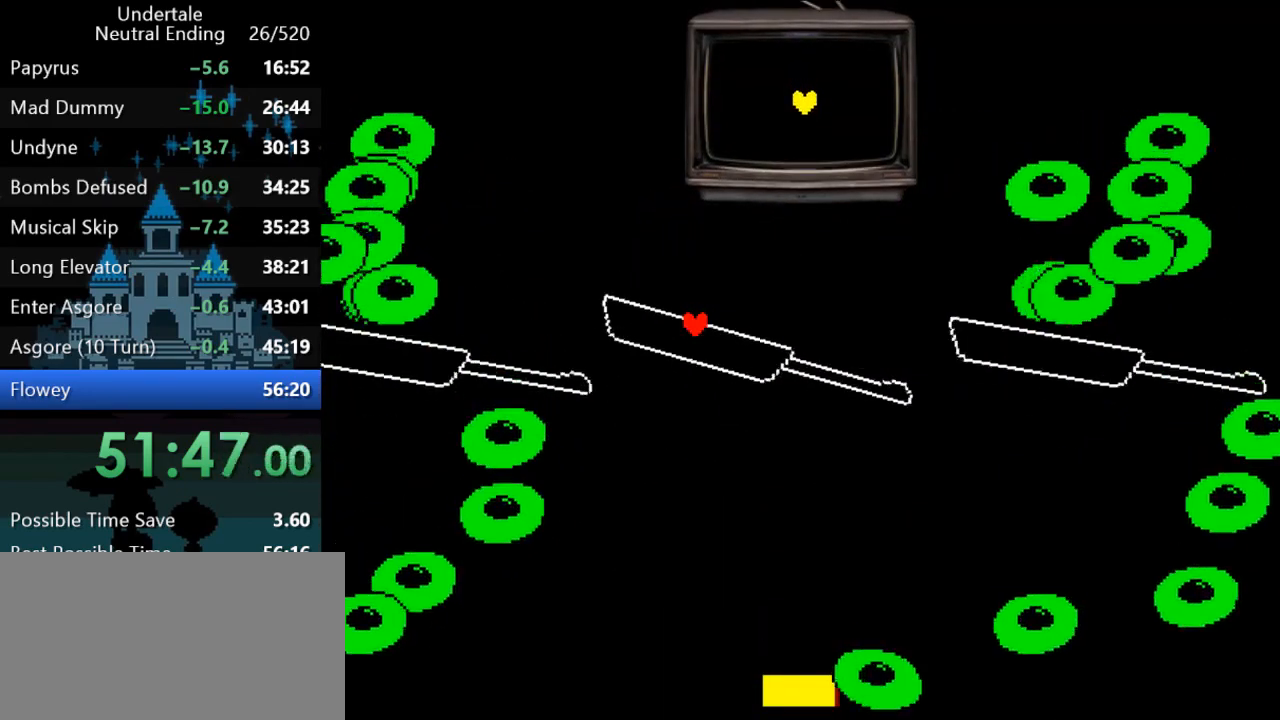
{"keys": [], "events": []}
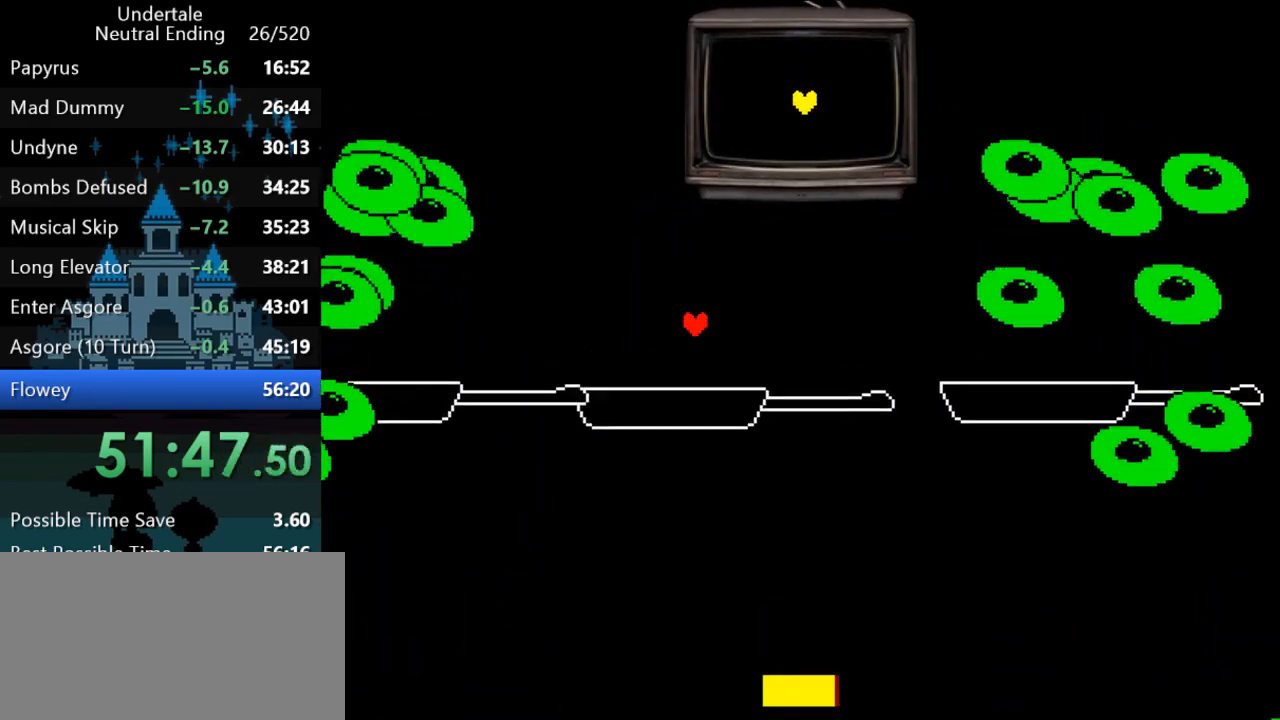
{"keys": ["right"], "events": [[417, "right", "down"]]}
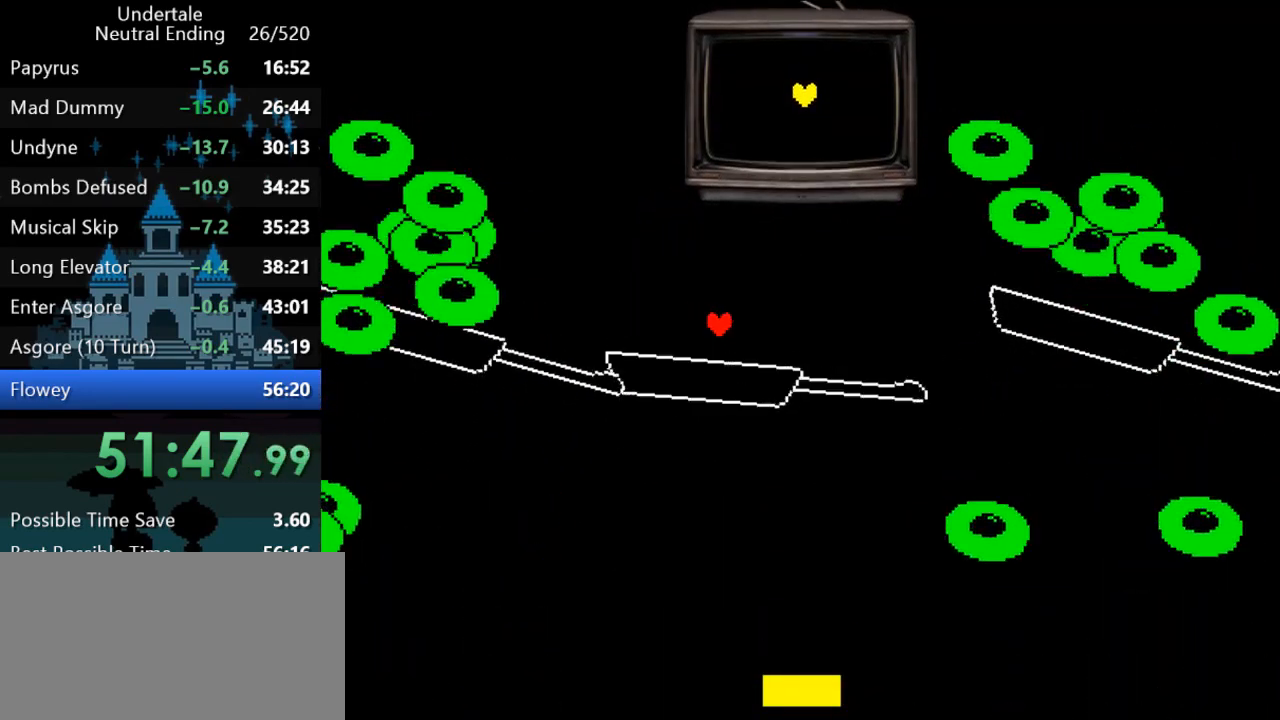
{"keys": [], "events": [[117, "right", "up"]]}
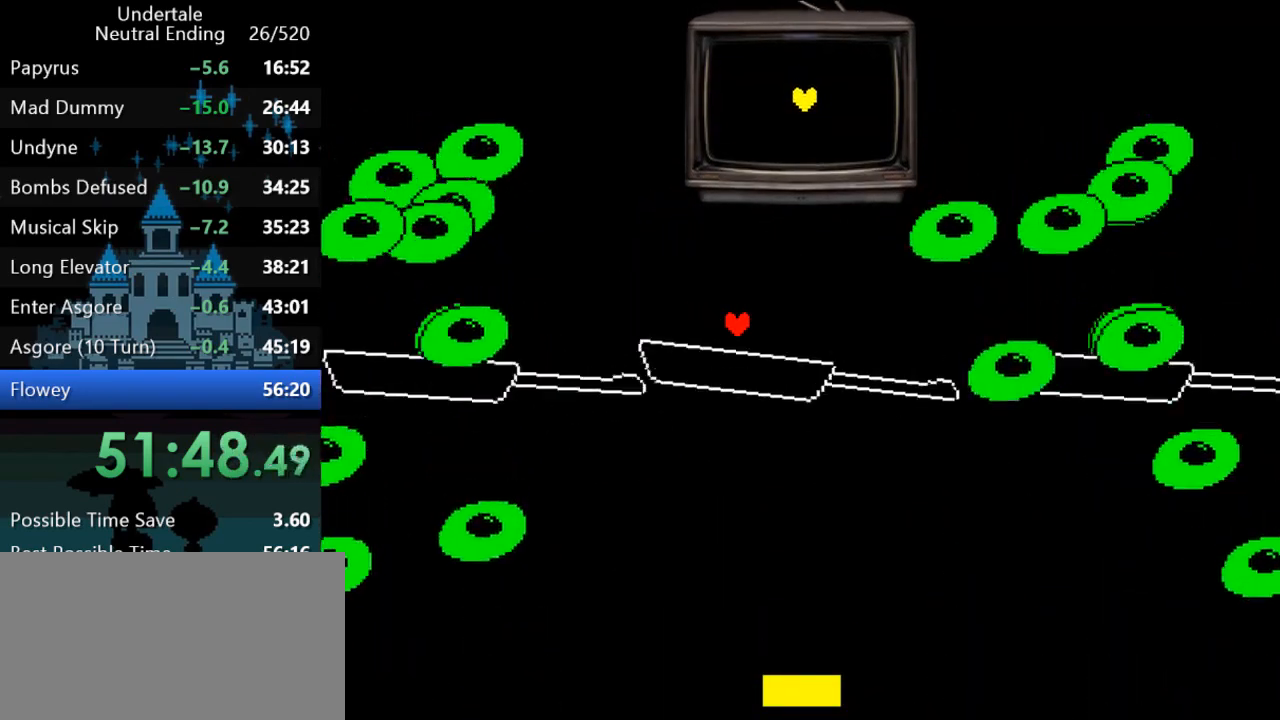
{"keys": [], "events": [[300, "left", "down"], [367, "left", "up"]]}
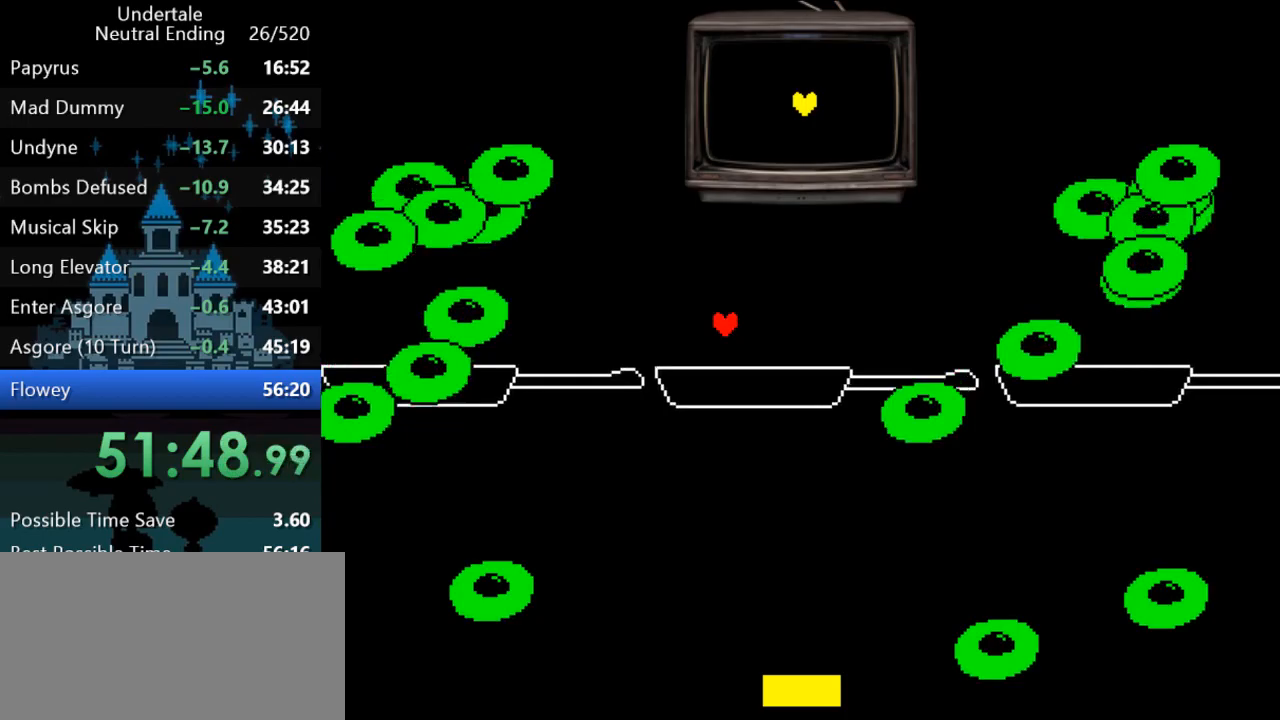
{"keys": [], "events": []}
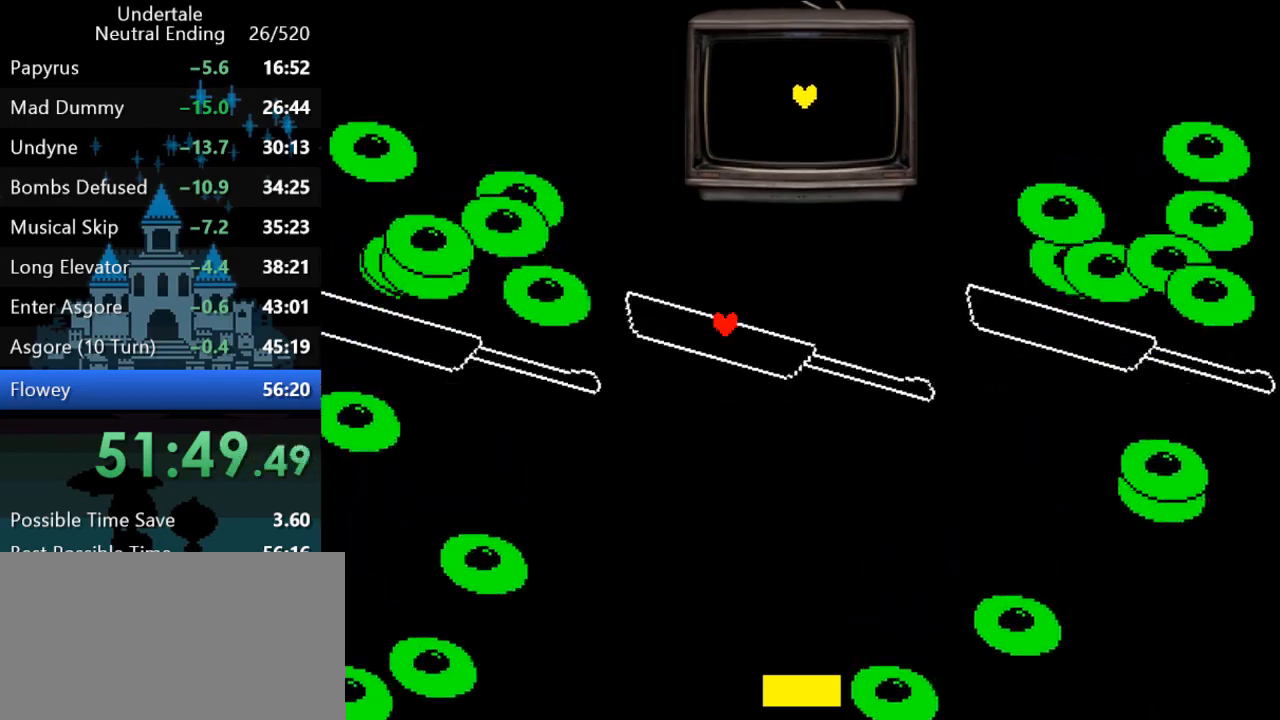
{"keys": [], "events": []}
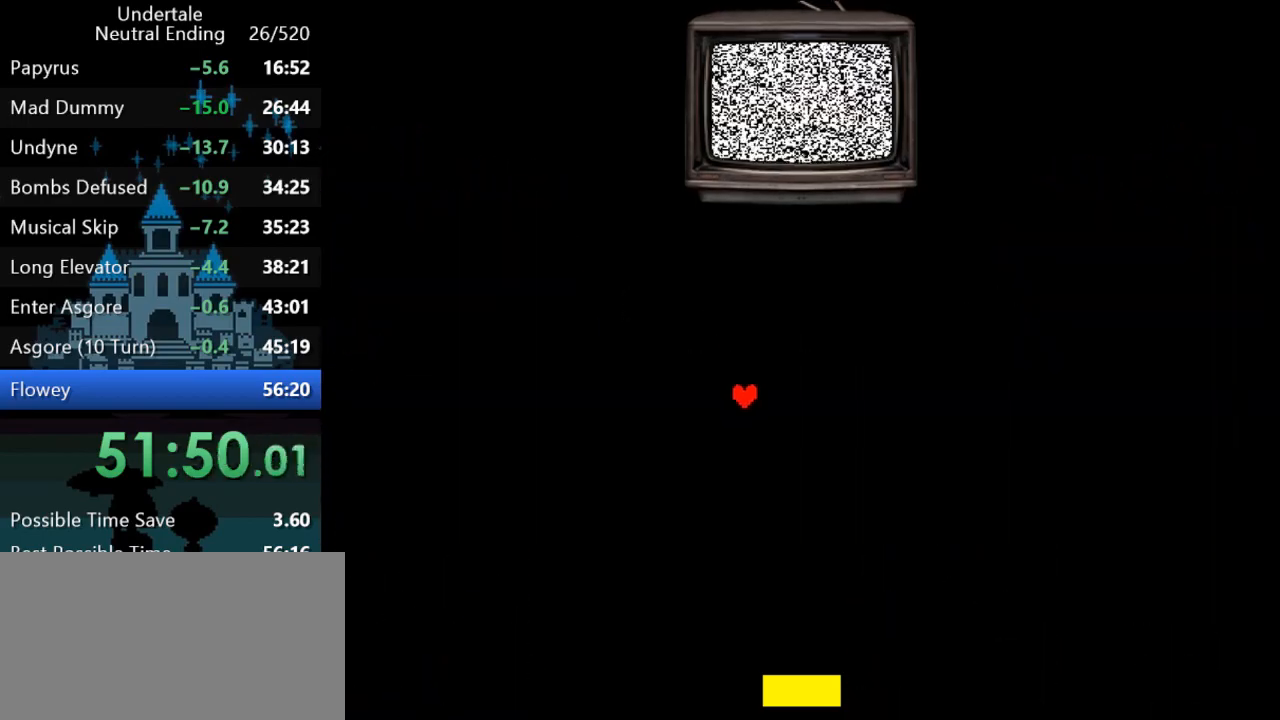
{"keys": [], "events": []}
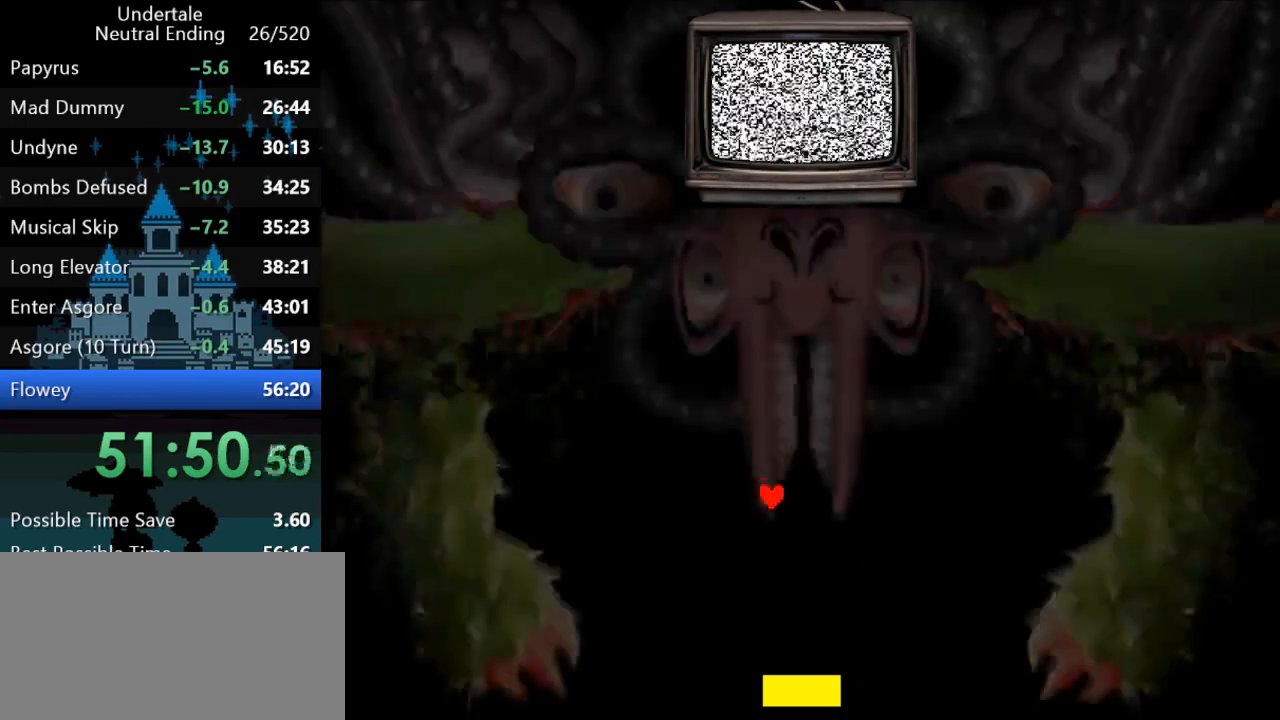
{"keys": [], "events": []}
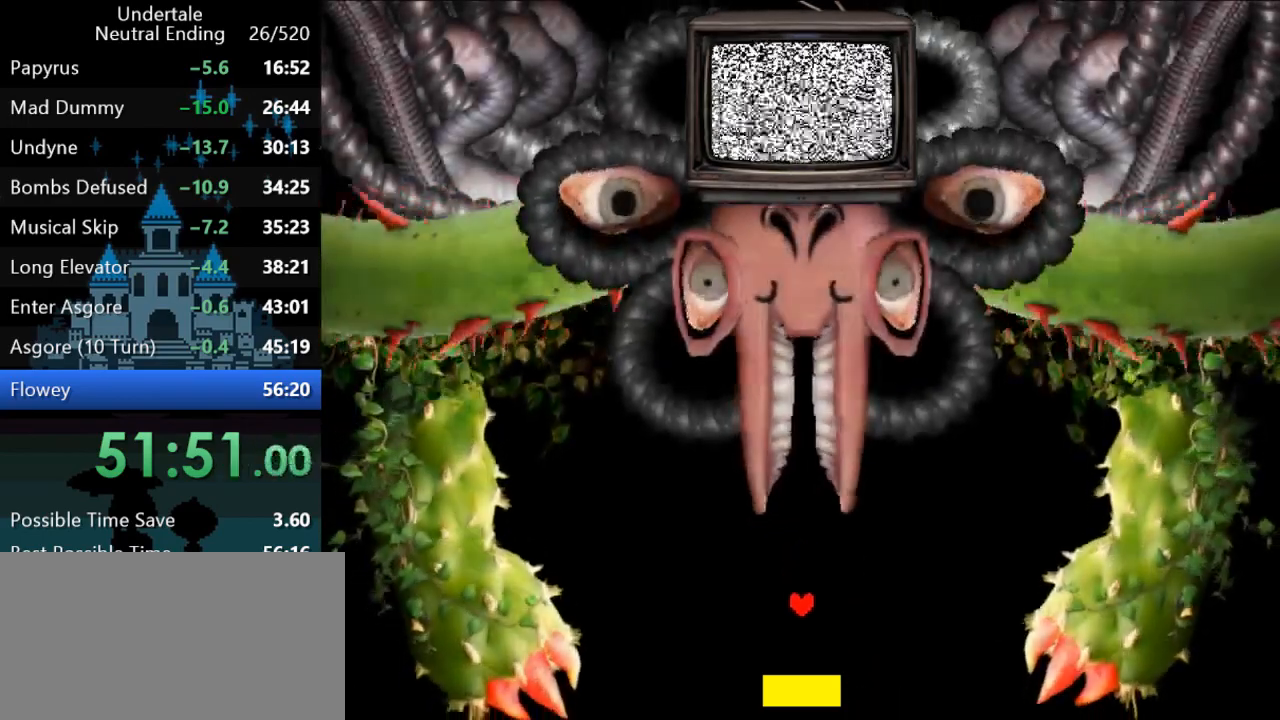
{"keys": [], "events": []}
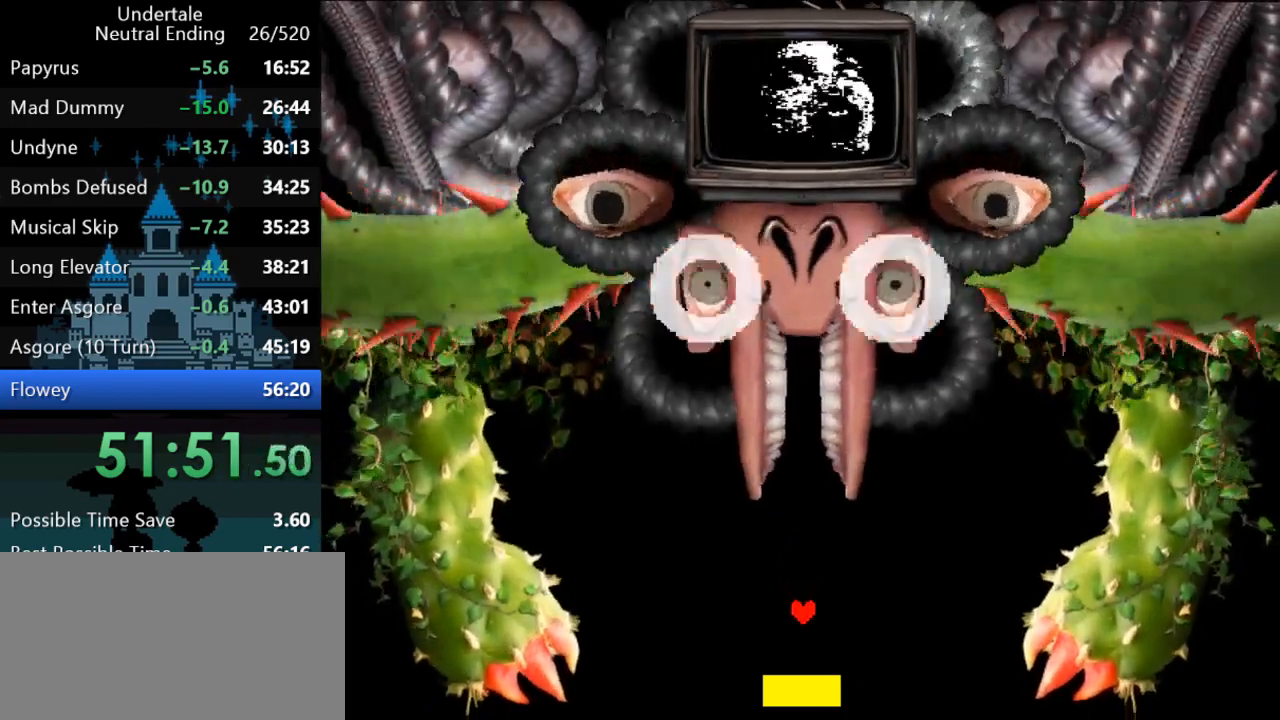
{"keys": [], "events": []}
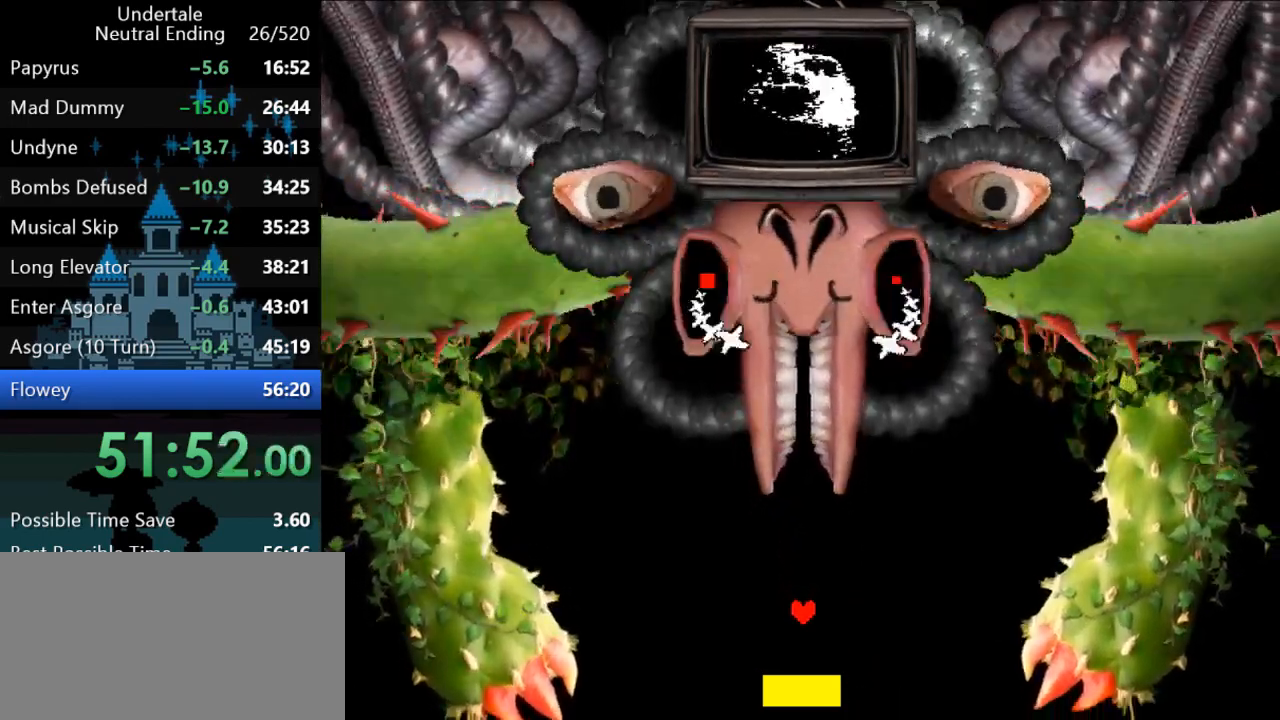
{"keys": [], "events": [[417, "left", "down"], [500, "left", "up"]]}
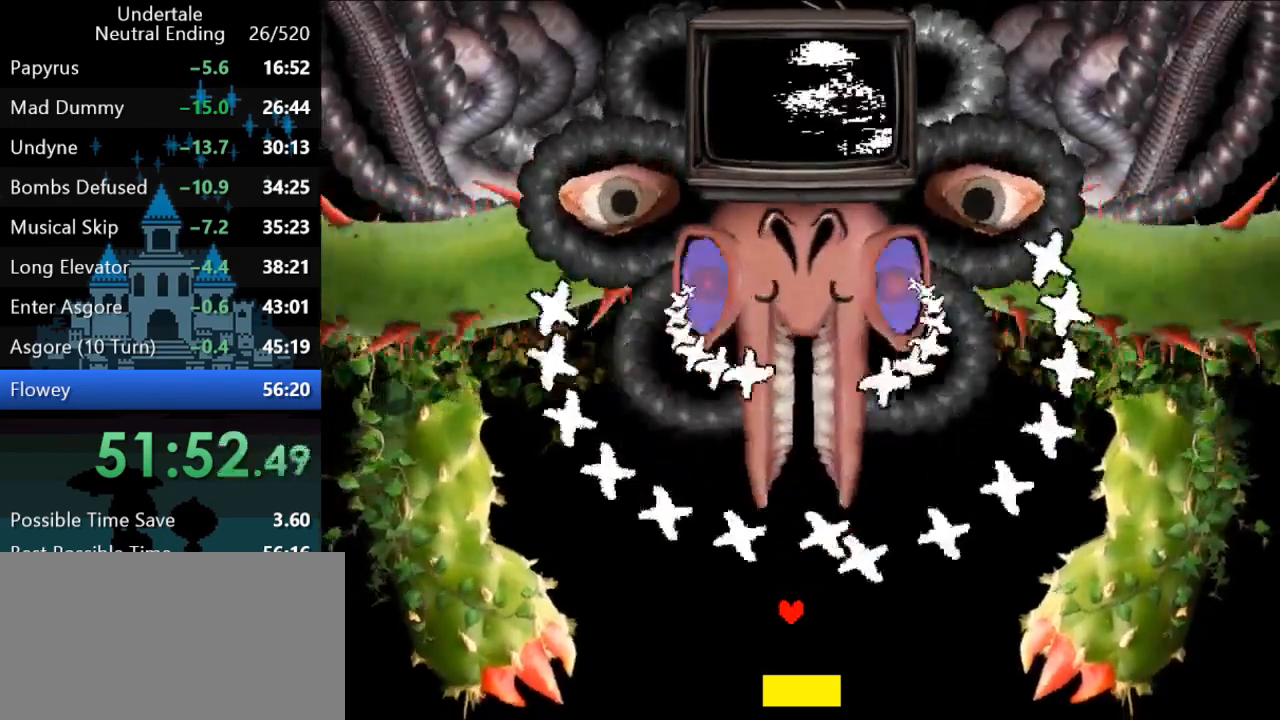
{"keys": [], "events": [[367, "left", "down"], [400, "left", "up"]]}
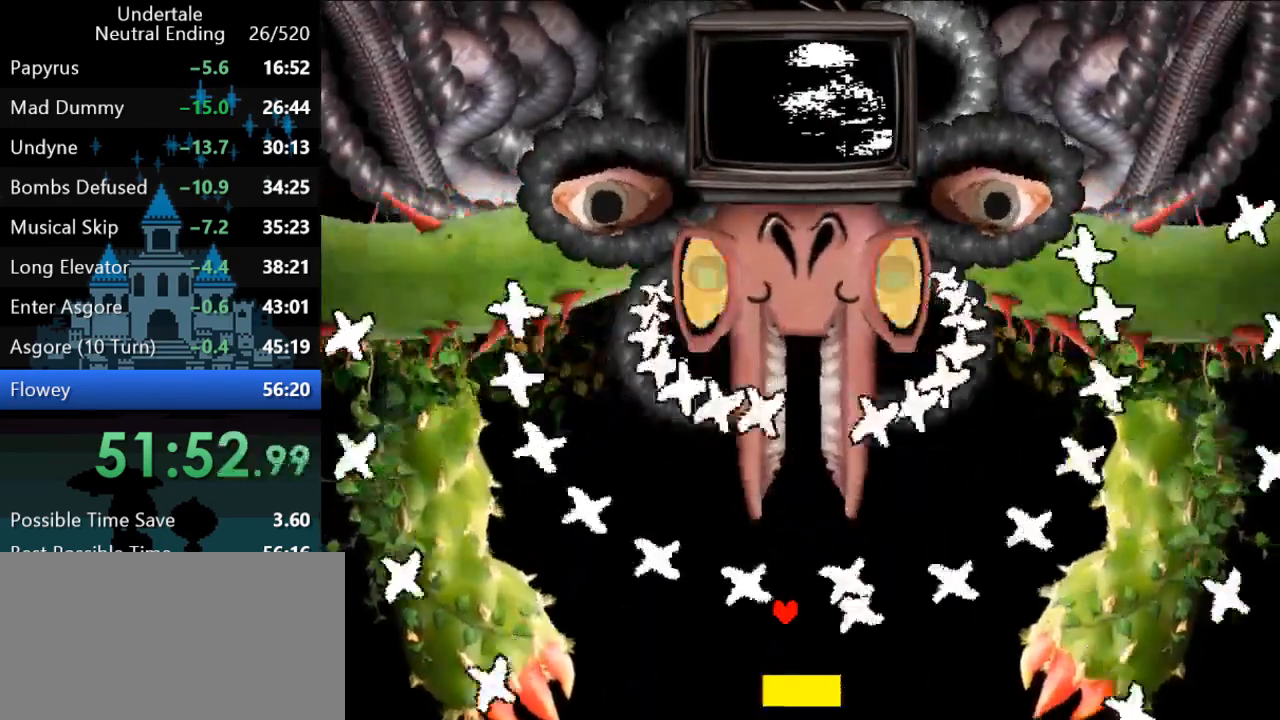
{"keys": [], "events": [[300, "left", "down"], [333, "left", "up"]]}
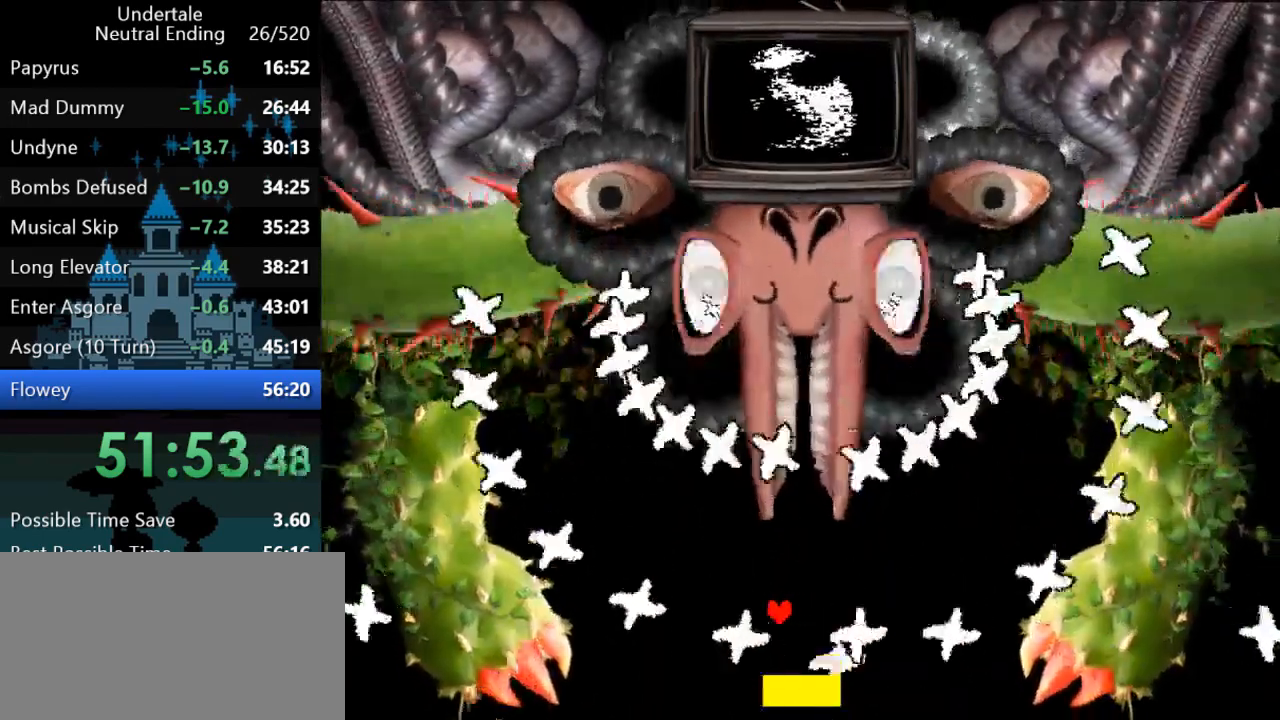
{"keys": ["left"], "events": [[317, "left", "down"], [450, "left", "up"], [483, "left", "down"]]}
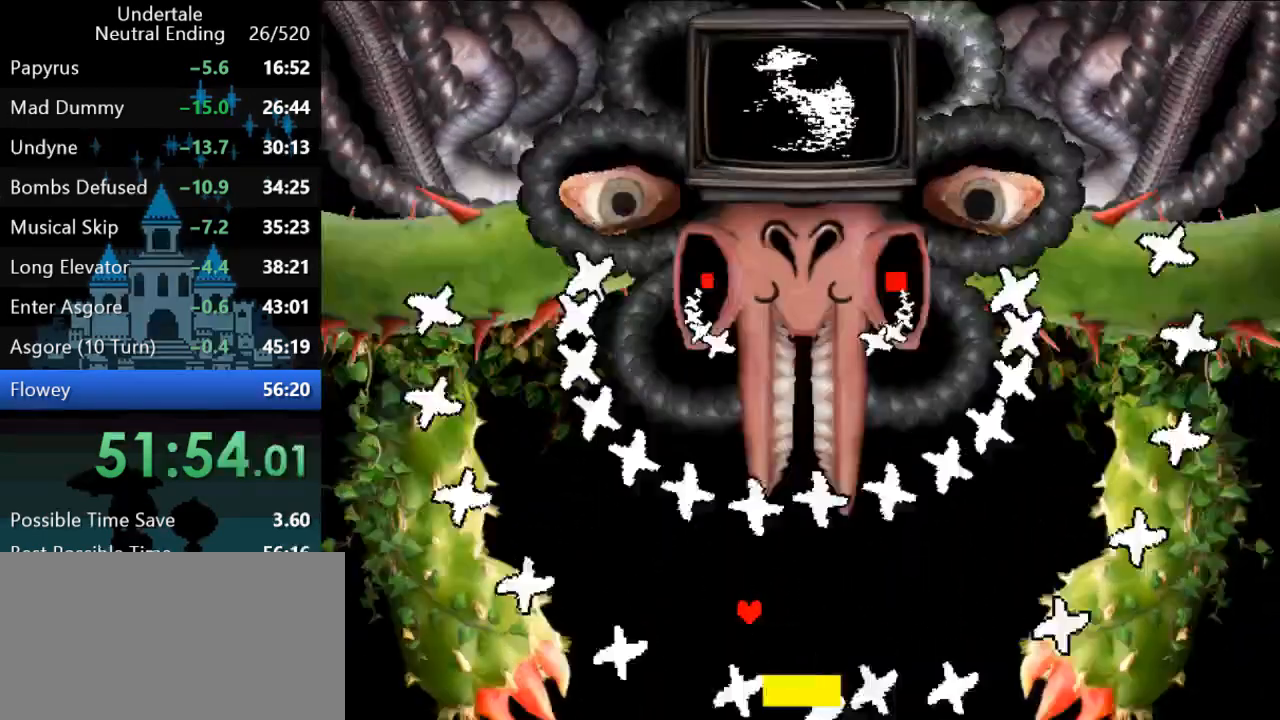
{"keys": [], "events": [[83, "left", "up"]]}
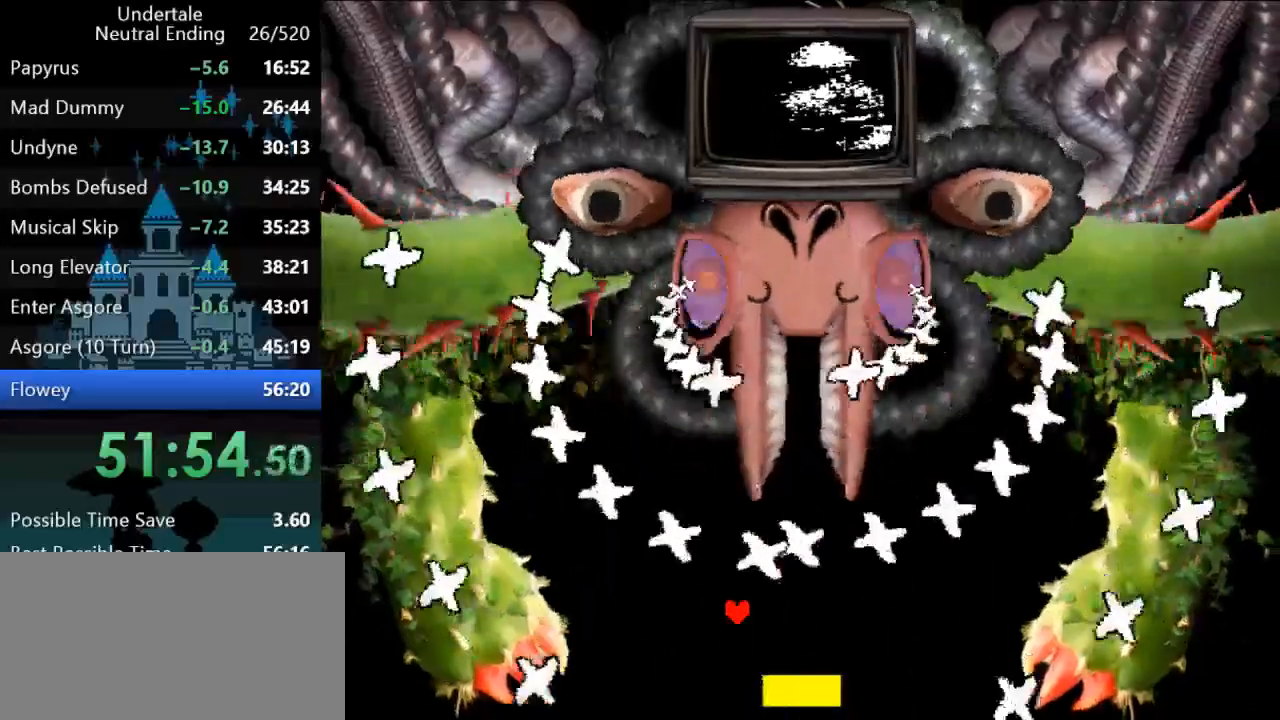
{"keys": [], "events": [[133, "left", "down"], [167, "left", "up"], [367, "left", "down"], [467, "left", "up"]]}
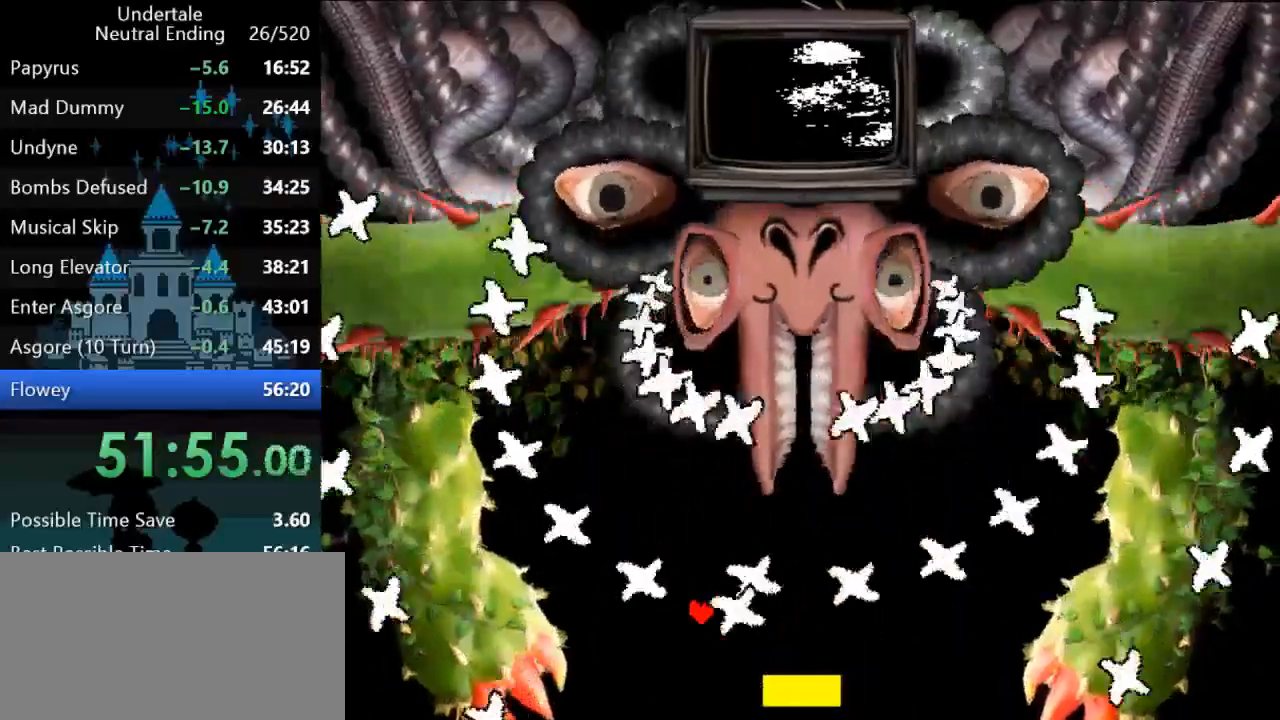
{"keys": ["right"], "events": [[383, "right", "down"]]}
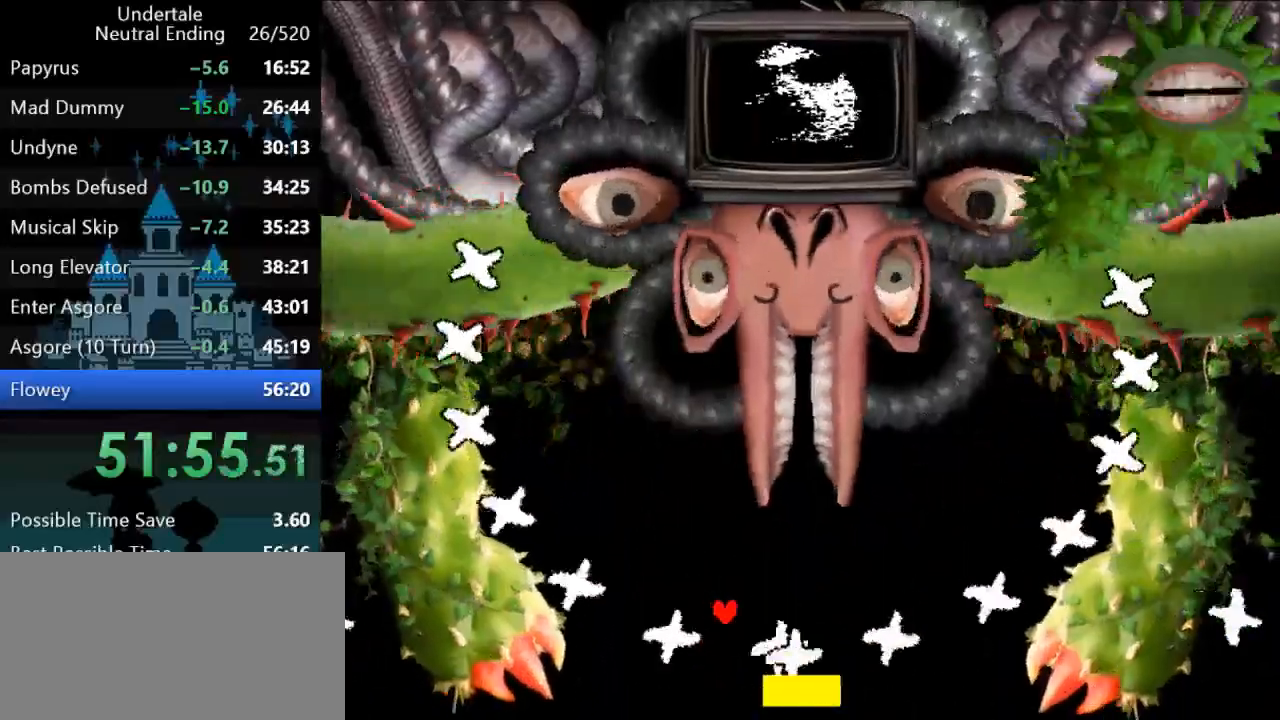
{"keys": ["down", "right"], "events": [[17, "right", "up"], [183, "down", "down"], [183, "right", "down"]]}
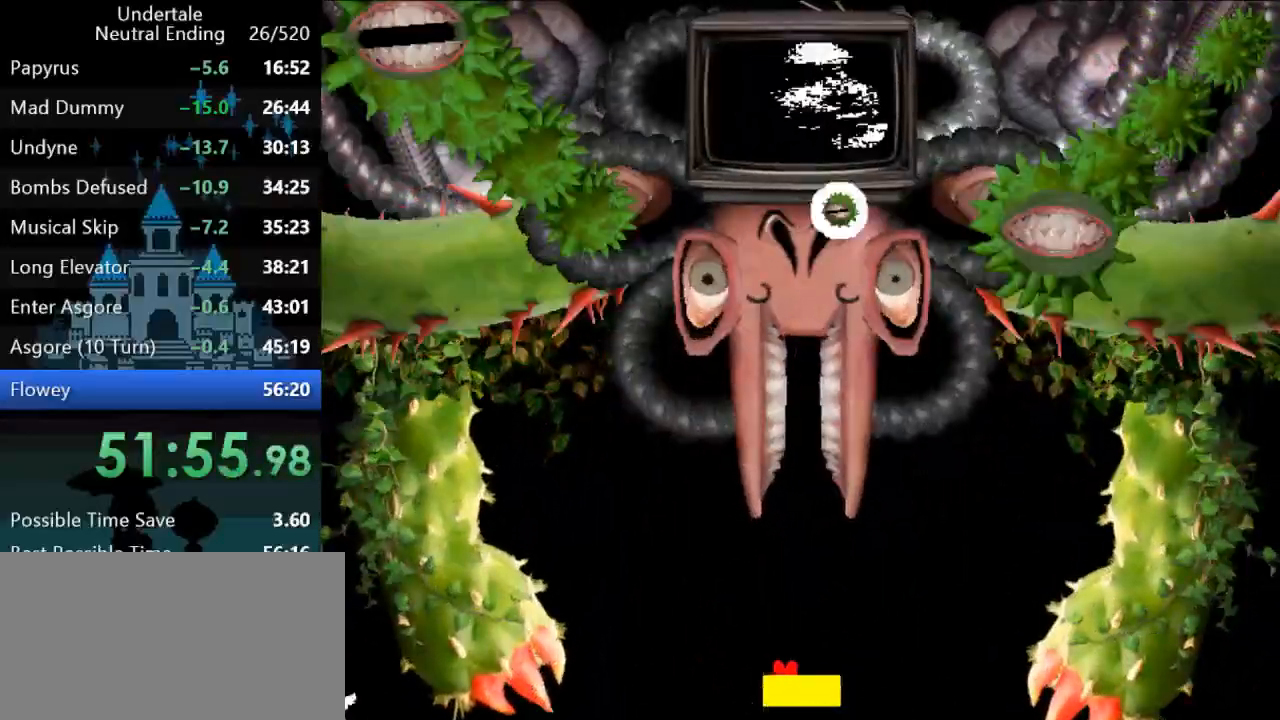
{"keys": ["down", "left"], "events": [[17, "down", "up"], [467, "down", "down"], [500, "left", "down"], [500, "right", "up"]]}
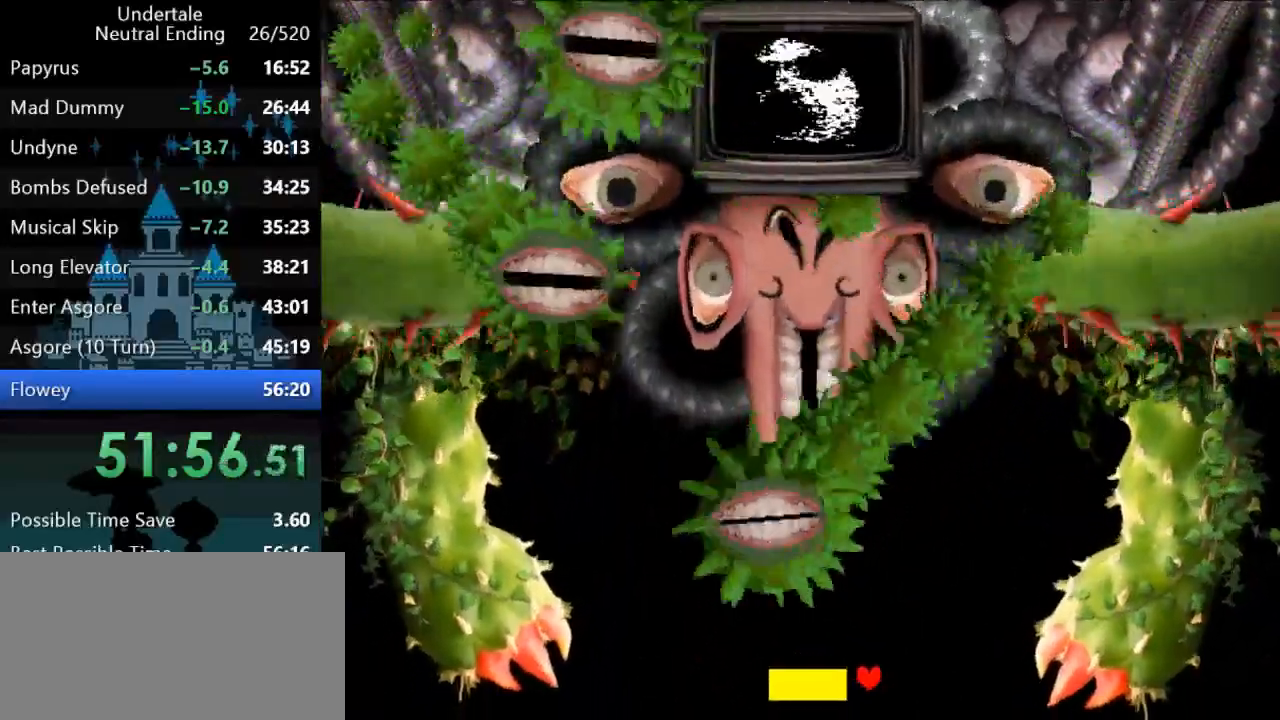
{"keys": [], "events": [[367, "down", "up"], [367, "left", "up"]]}
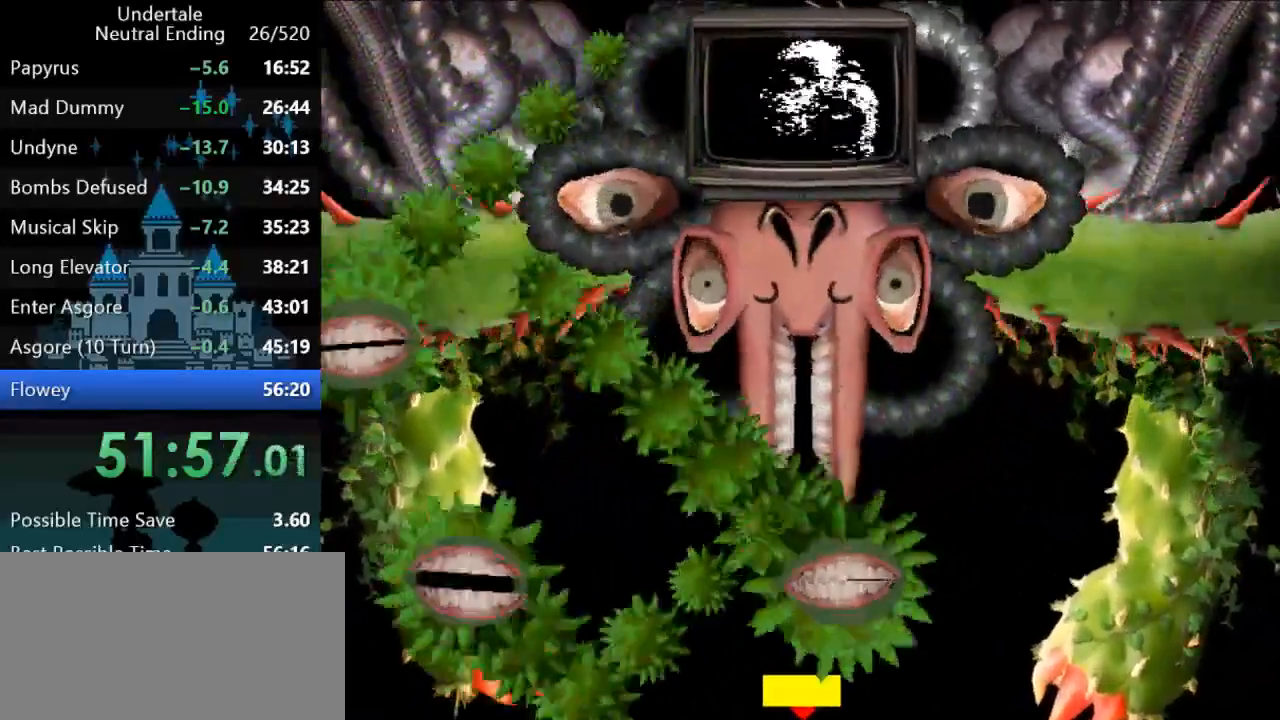
{"keys": ["right"], "events": [[67, "right", "down"]]}
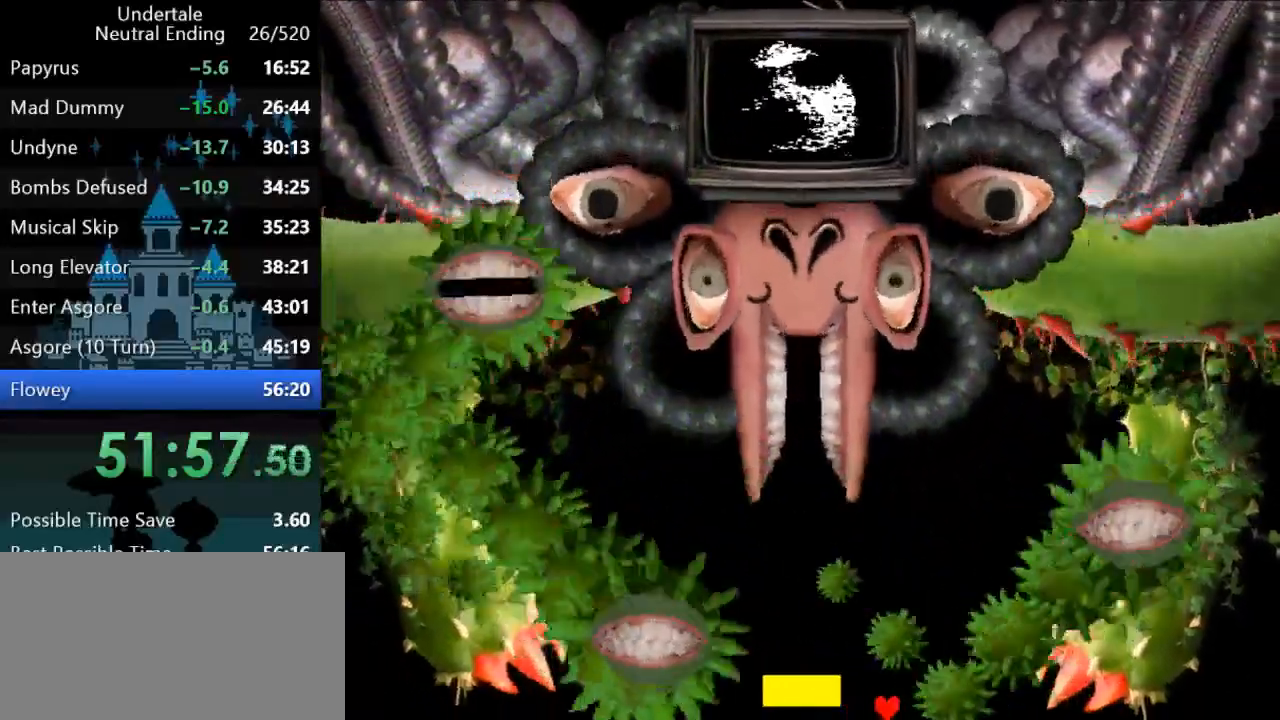
{"keys": [], "events": [[483, "right", "up"]]}
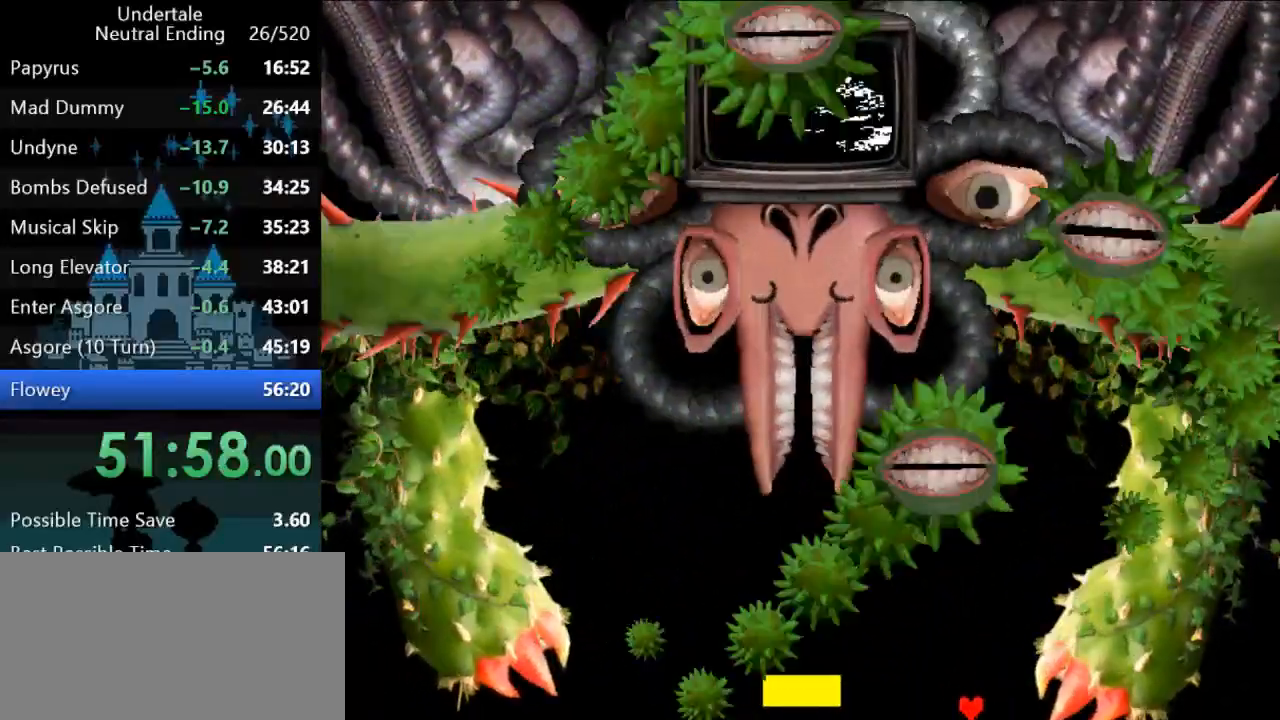
{"keys": [], "events": [[83, "left", "down"], [467, "left", "up"]]}
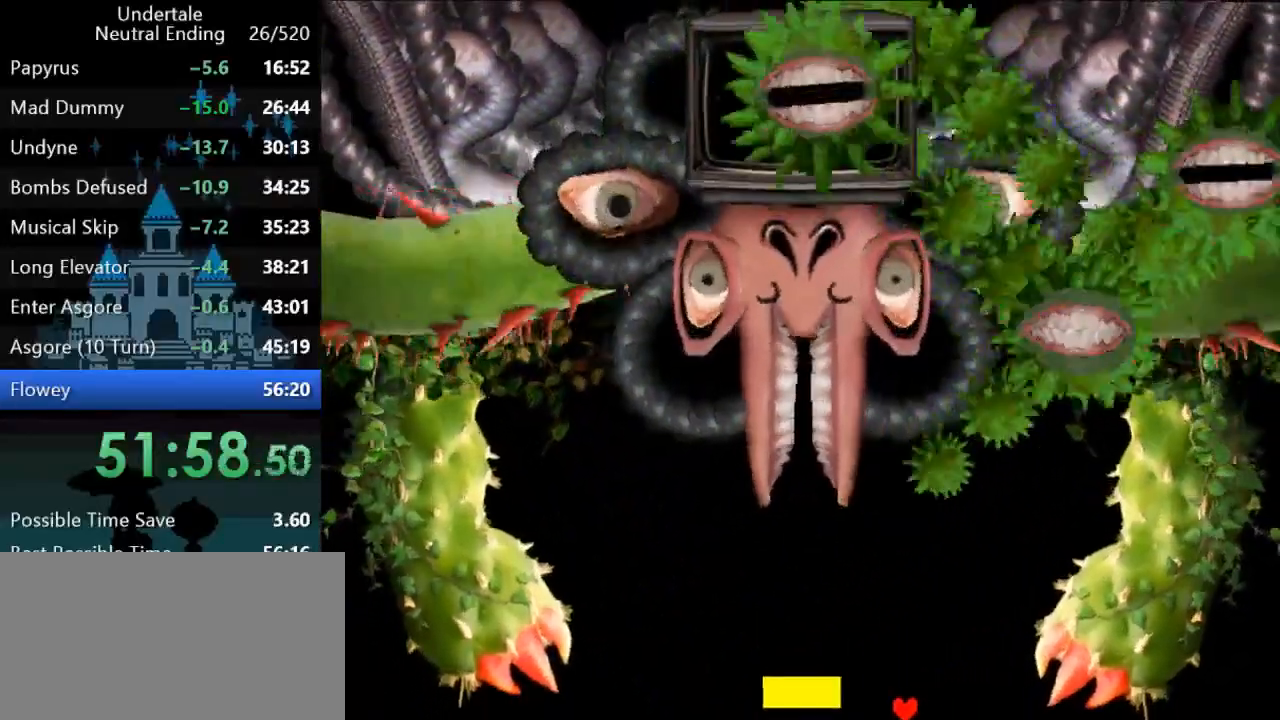
{"keys": ["left"], "events": [[500, "left", "down"]]}
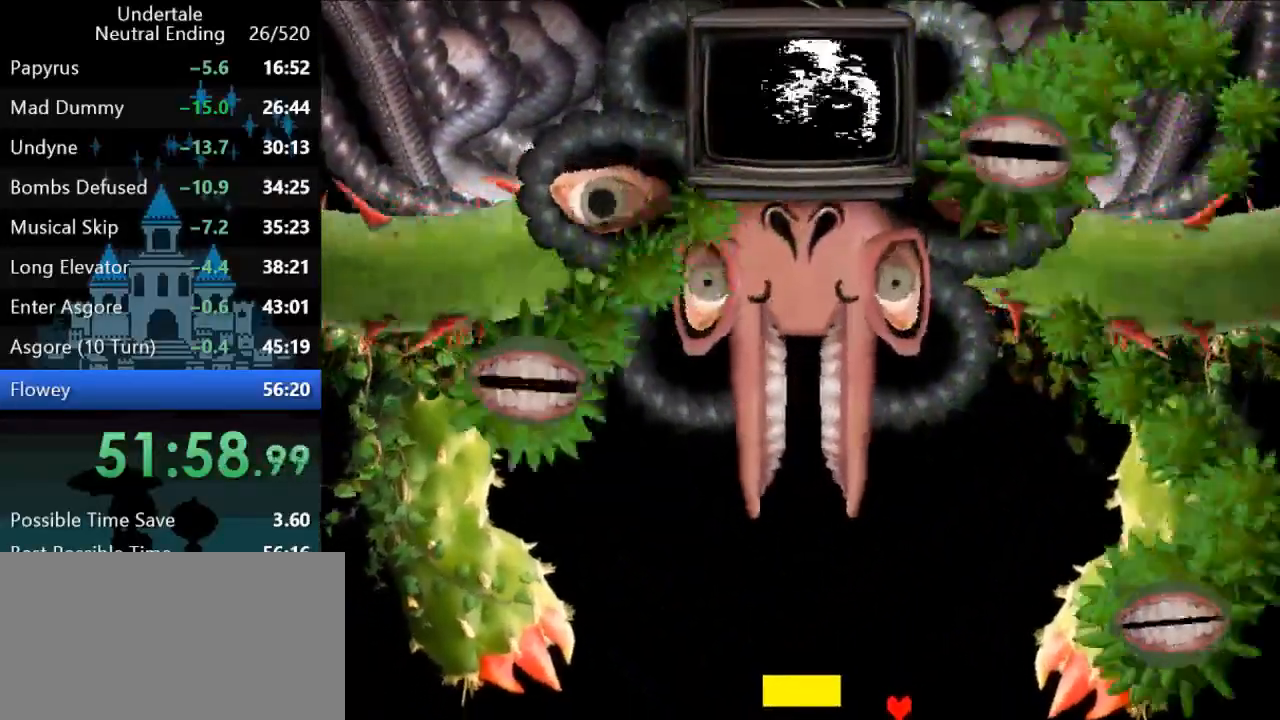
{"keys": [], "events": [[267, "left", "up"]]}
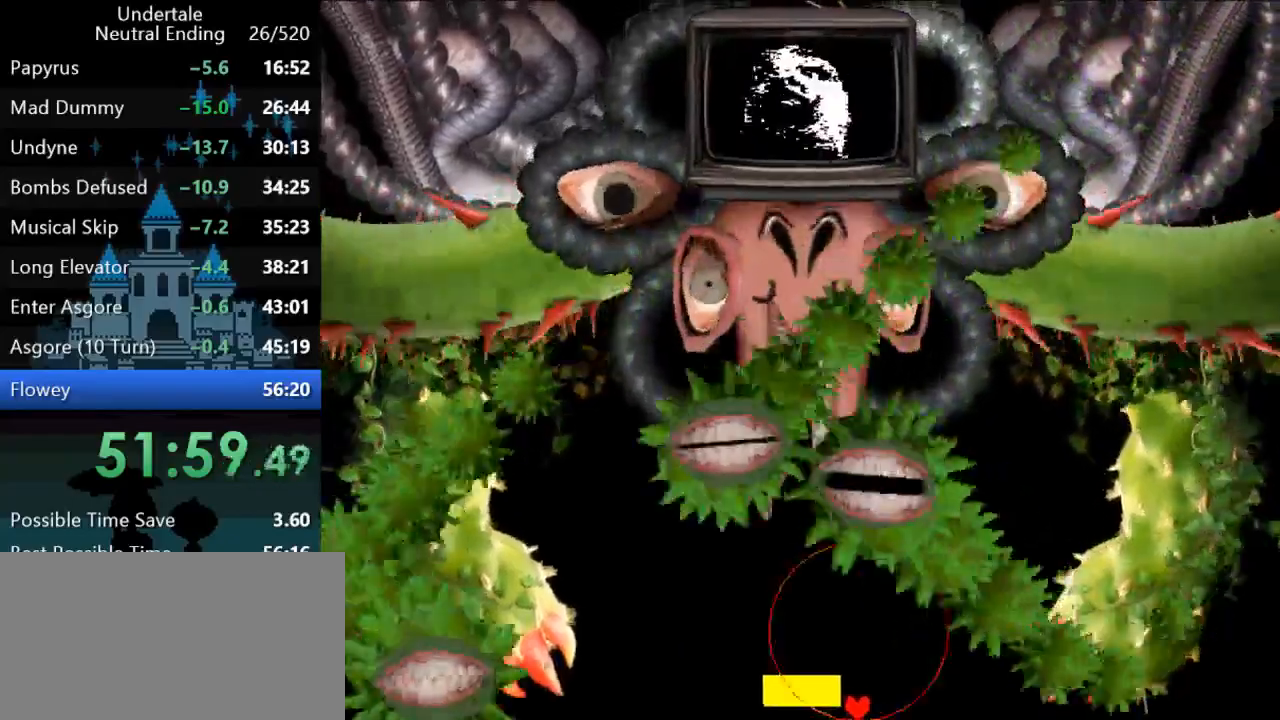
{"keys": ["left"], "events": [[350, "left", "down"]]}